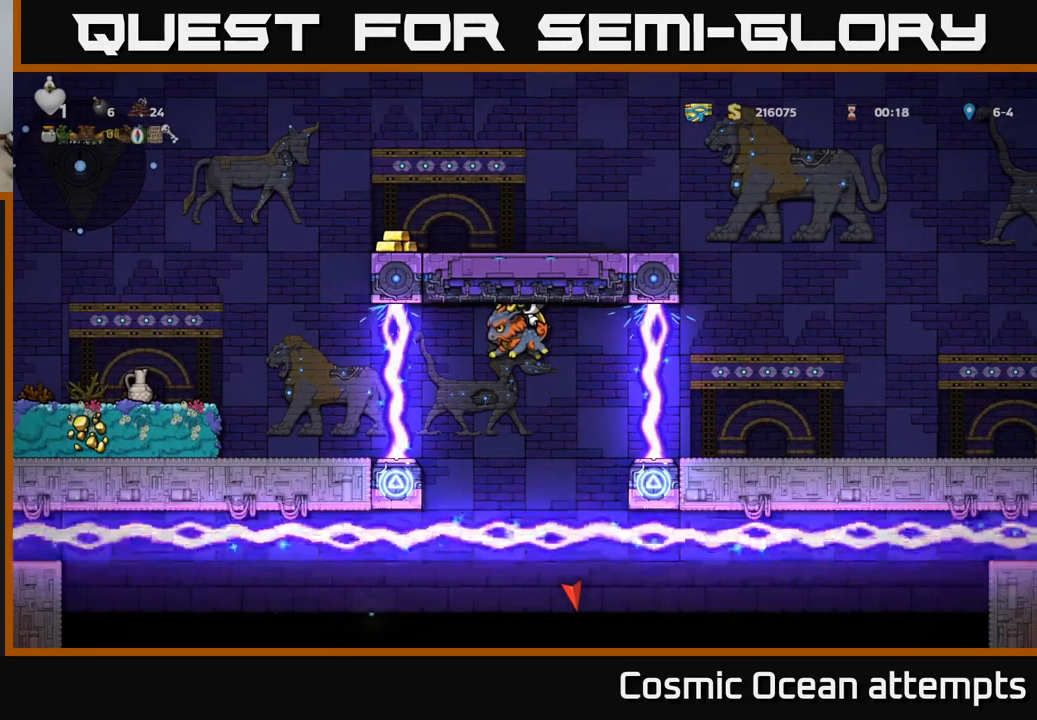
Gameplay with a controller (Xbox layout); each line is a JSON object with the inputs held at the frame after it. "events" lists button and stick changes between this image and that frame as [ms after this image, input, new state], when the widget could be followed in between.
{"buttons": ["A"], "left_stick": "center", "right_stick": "center", "events": [[133, "A", "up"], [183, "A", "down"], [317, "A", "up"], [400, "A", "down"]]}
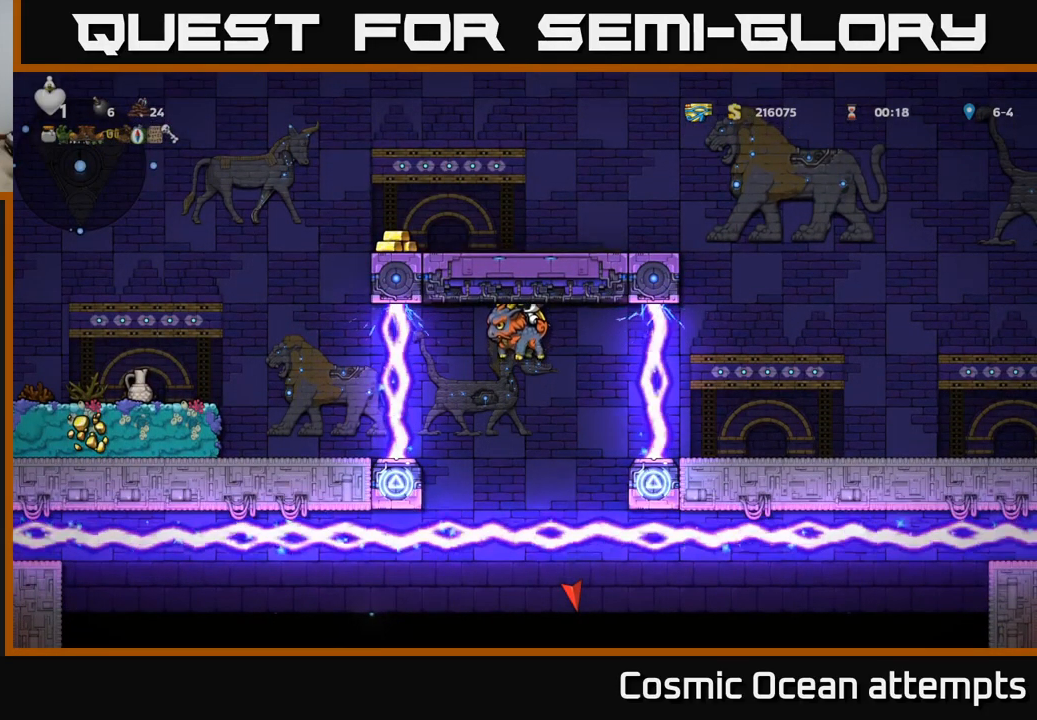
{"buttons": ["A"], "left_stick": "center", "right_stick": "center", "events": [[33, "A", "up"], [100, "A", "down"], [217, "A", "up"], [300, "A", "down"], [417, "A", "up"], [500, "A", "down"]]}
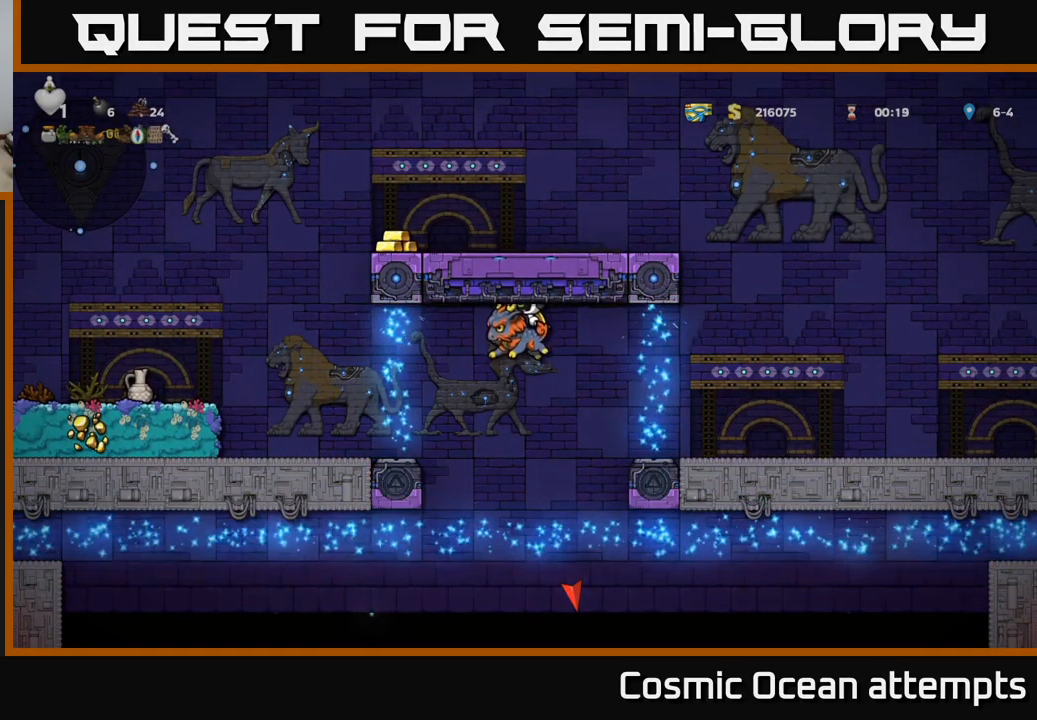
{"buttons": ["A", "DPAD_LEFT"], "left_stick": "center", "right_stick": "center", "events": [[33, "DPAD_LEFT", "down"], [133, "A", "up"], [350, "A", "down"]]}
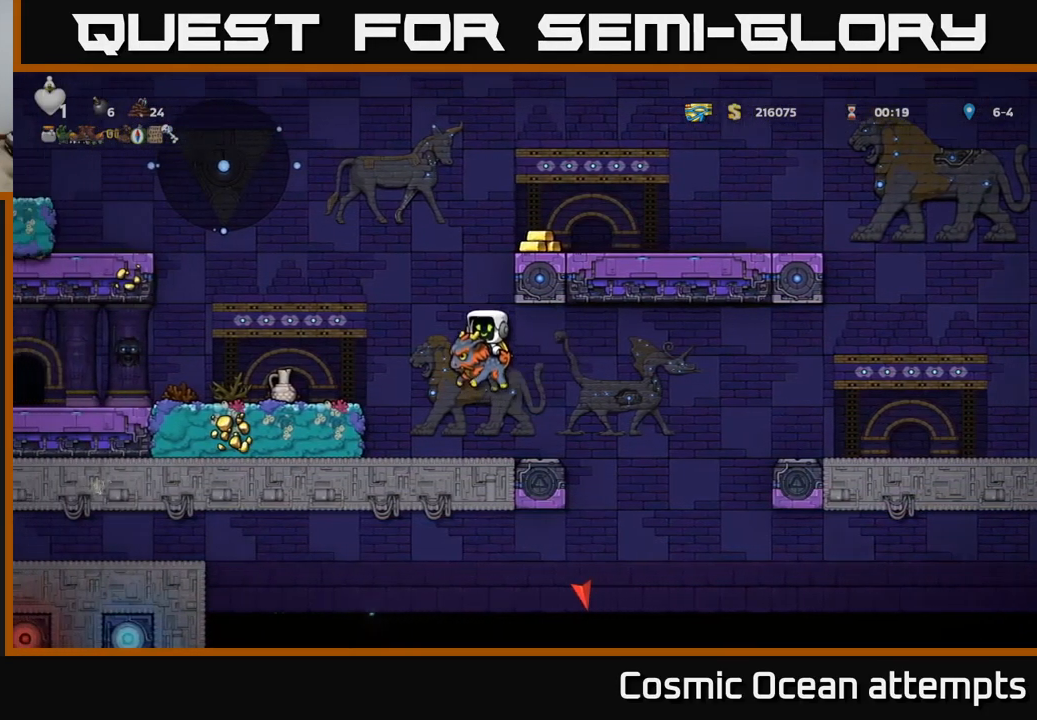
{"buttons": ["DPAD_RIGHT"], "left_stick": "center", "right_stick": "center", "events": [[117, "DPAD_LEFT", "up"], [150, "DPAD_RIGHT", "down"], [300, "A", "up"]]}
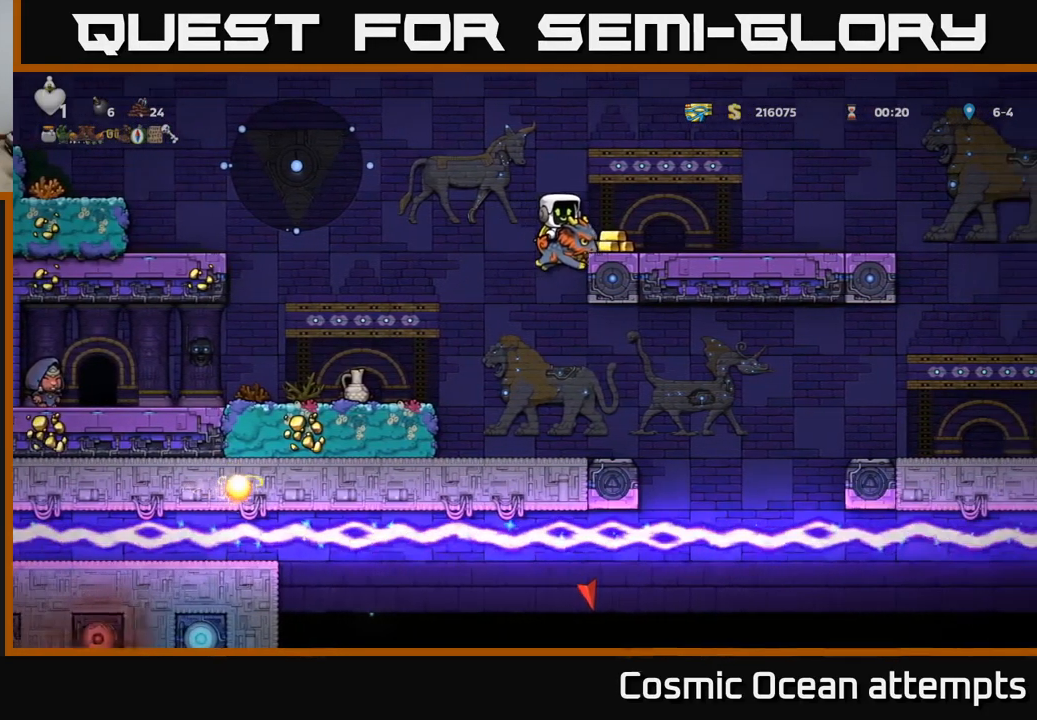
{"buttons": ["A"], "left_stick": "center", "right_stick": "center", "events": [[117, "DPAD_RIGHT", "up"], [183, "DPAD_LEFT", "down"], [233, "A", "down"], [433, "DPAD_LEFT", "up"]]}
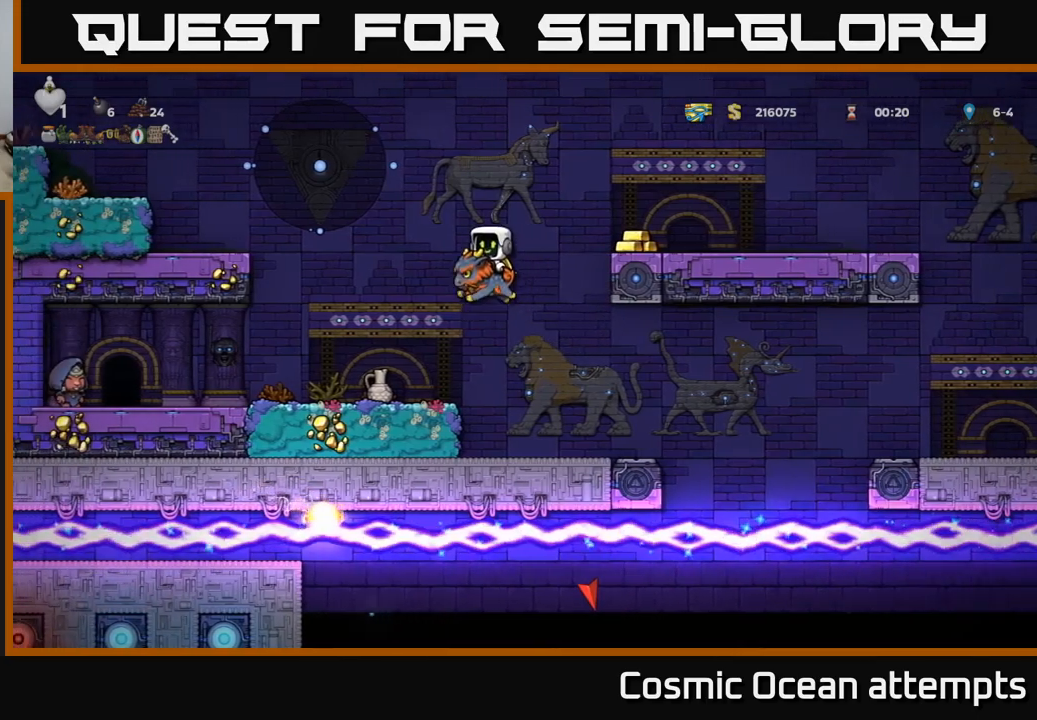
{"buttons": [], "left_stick": "center", "right_stick": "center", "events": [[17, "DPAD_RIGHT", "down"], [234, "A", "up"], [367, "DPAD_RIGHT", "up"]]}
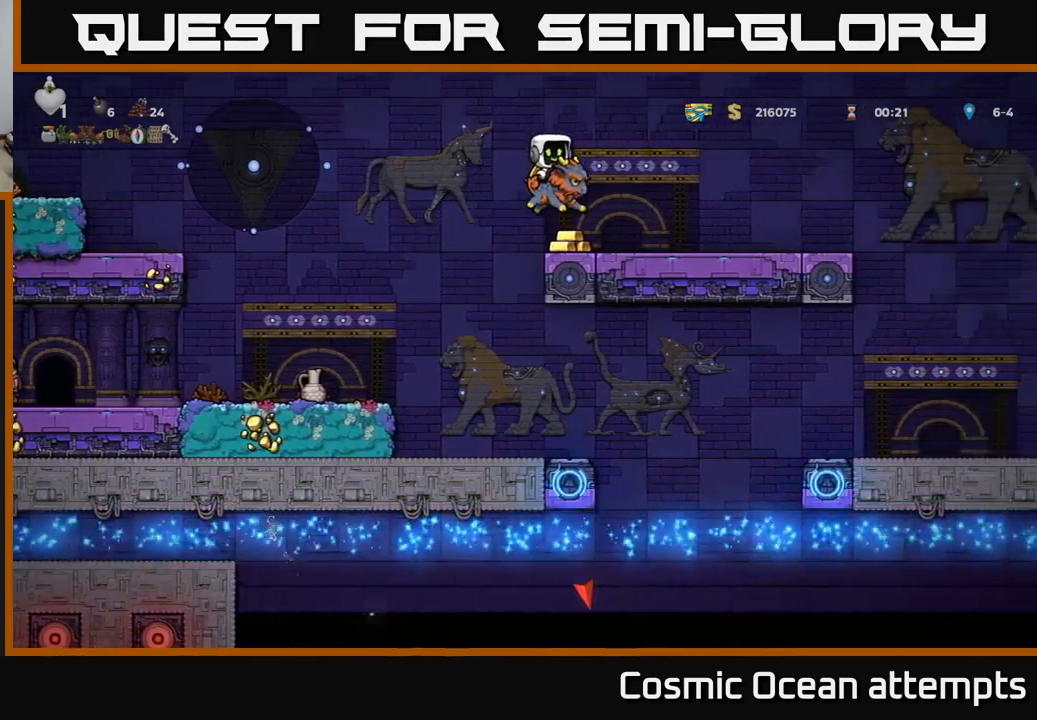
{"buttons": ["DPAD_LEFT"], "left_stick": "center", "right_stick": "center", "events": [[284, "DPAD_LEFT", "down"], [300, "A", "down"], [384, "A", "up"]]}
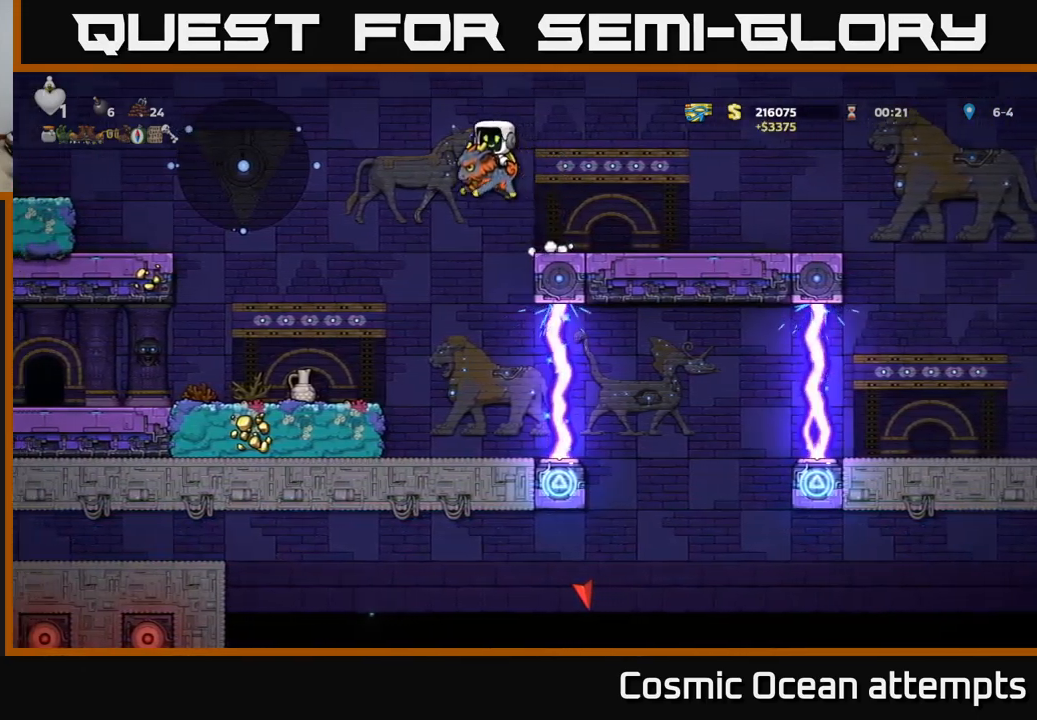
{"buttons": [], "left_stick": "center", "right_stick": "center", "events": [[217, "DPAD_LEFT", "up"]]}
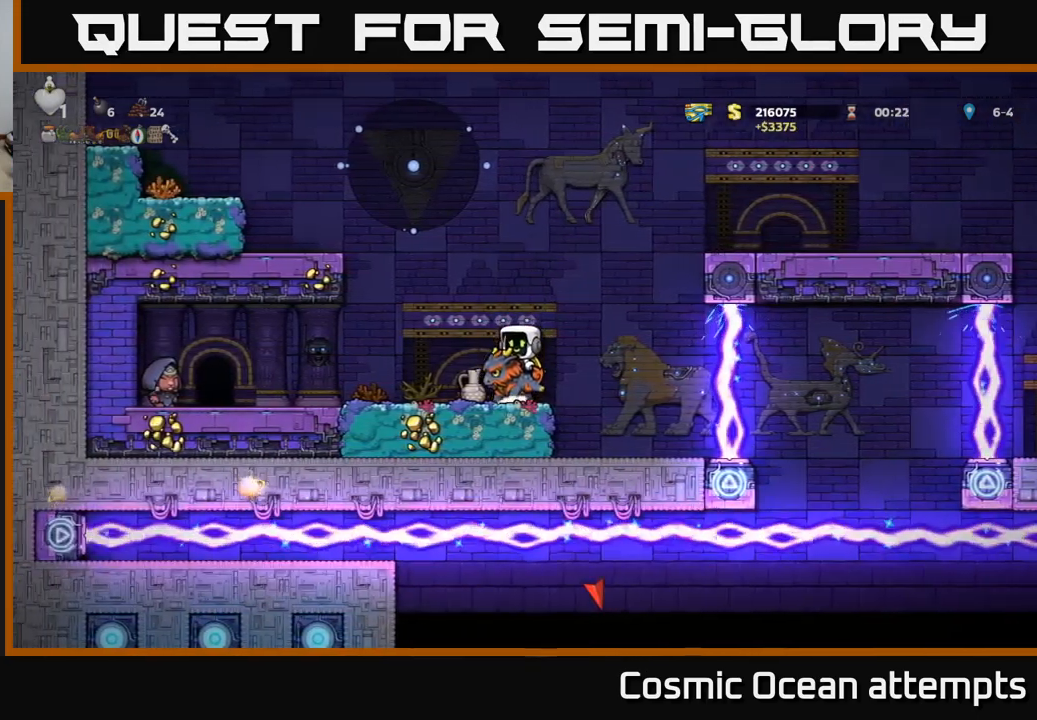
{"buttons": [], "left_stick": "center", "right_stick": "center", "events": [[367, "X", "down"], [484, "X", "up"]]}
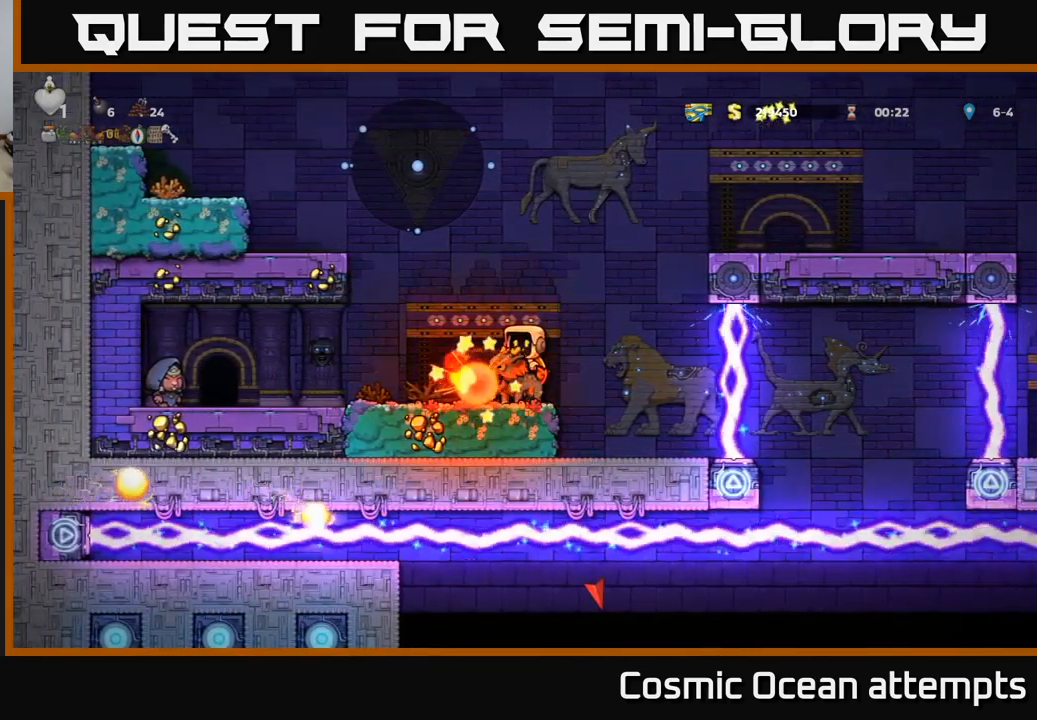
{"buttons": [], "left_stick": "center", "right_stick": "center", "events": []}
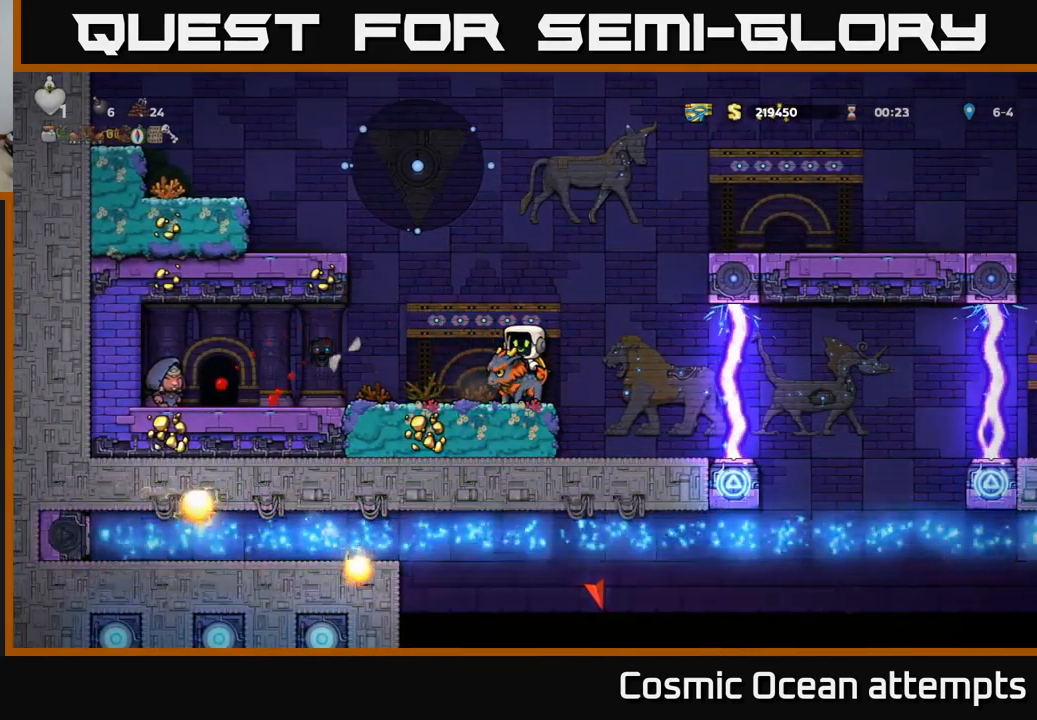
{"buttons": ["DPAD_LEFT"], "left_stick": "center", "right_stick": "center", "events": [[117, "DPAD_LEFT", "down"]]}
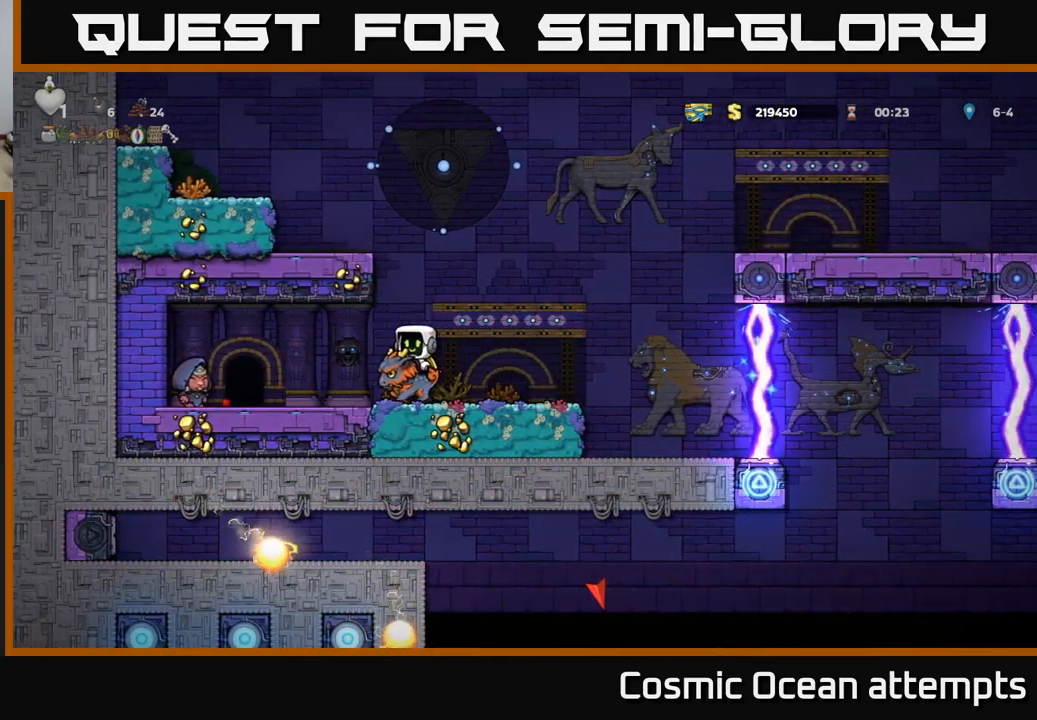
{"buttons": ["DPAD_RIGHT"], "left_stick": "center", "right_stick": "center", "events": [[217, "DPAD_LEFT", "up"], [334, "DPAD_RIGHT", "down"]]}
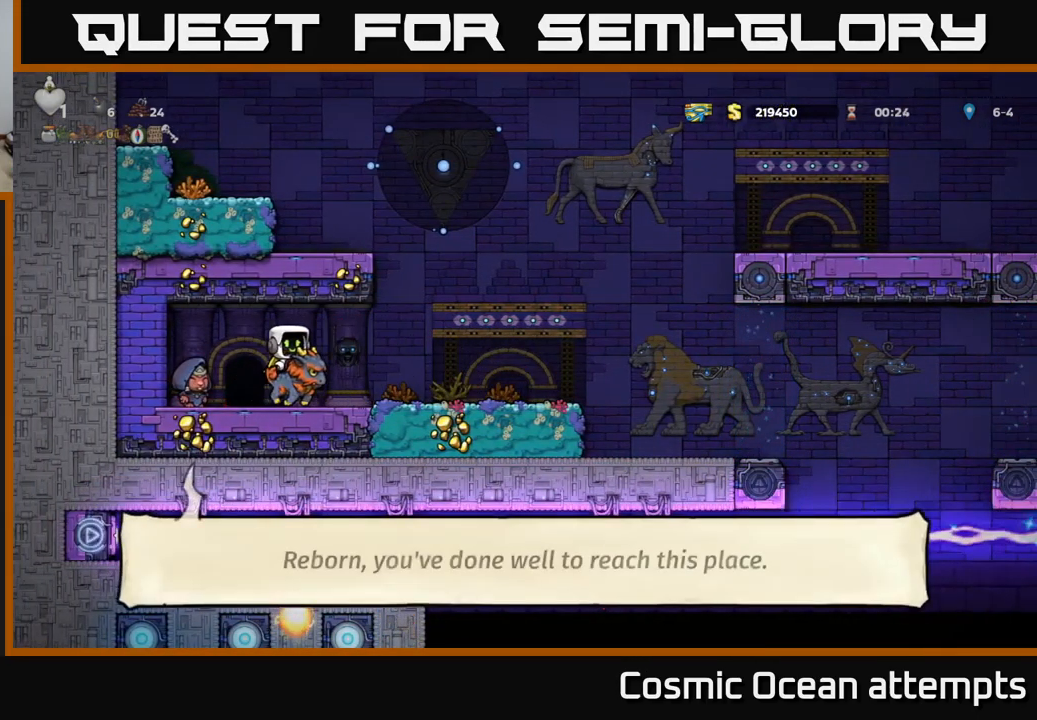
{"buttons": ["DPAD_LEFT"], "left_stick": "center", "right_stick": "center", "events": [[67, "DPAD_DOWN", "down"], [84, "DPAD_RIGHT", "up"], [134, "A", "down"], [234, "A", "up"], [317, "DPAD_DOWN", "up"], [367, "DPAD_LEFT", "down"]]}
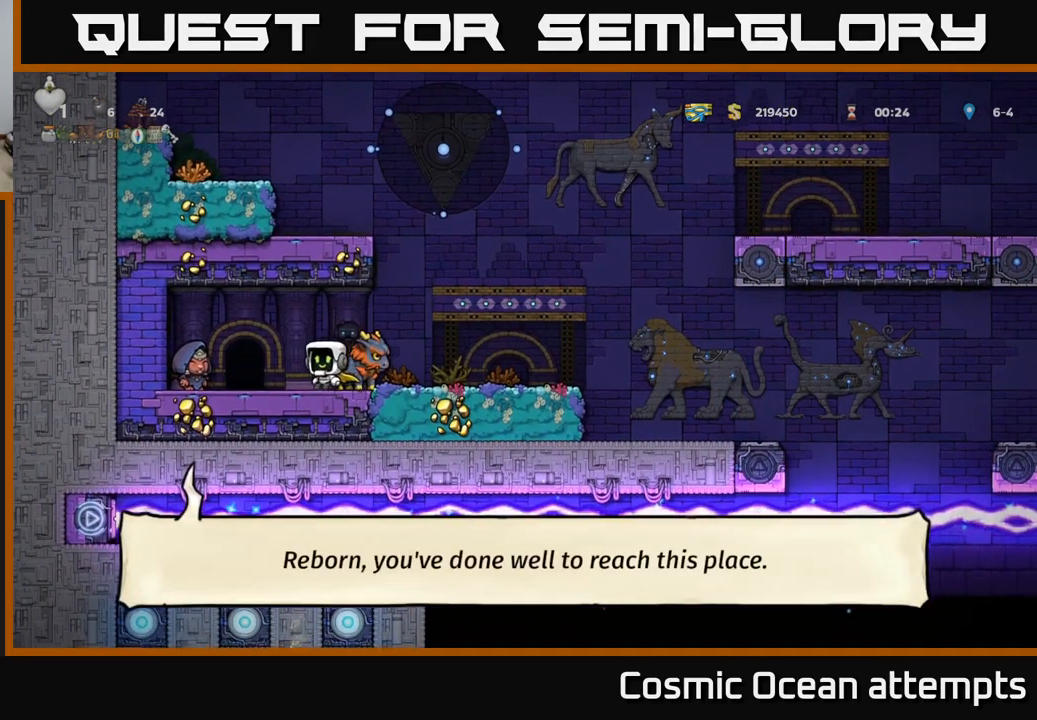
{"buttons": [], "left_stick": "center", "right_stick": "center", "events": [[67, "DPAD_LEFT", "up"], [150, "L2", "down"], [267, "L2", "up"]]}
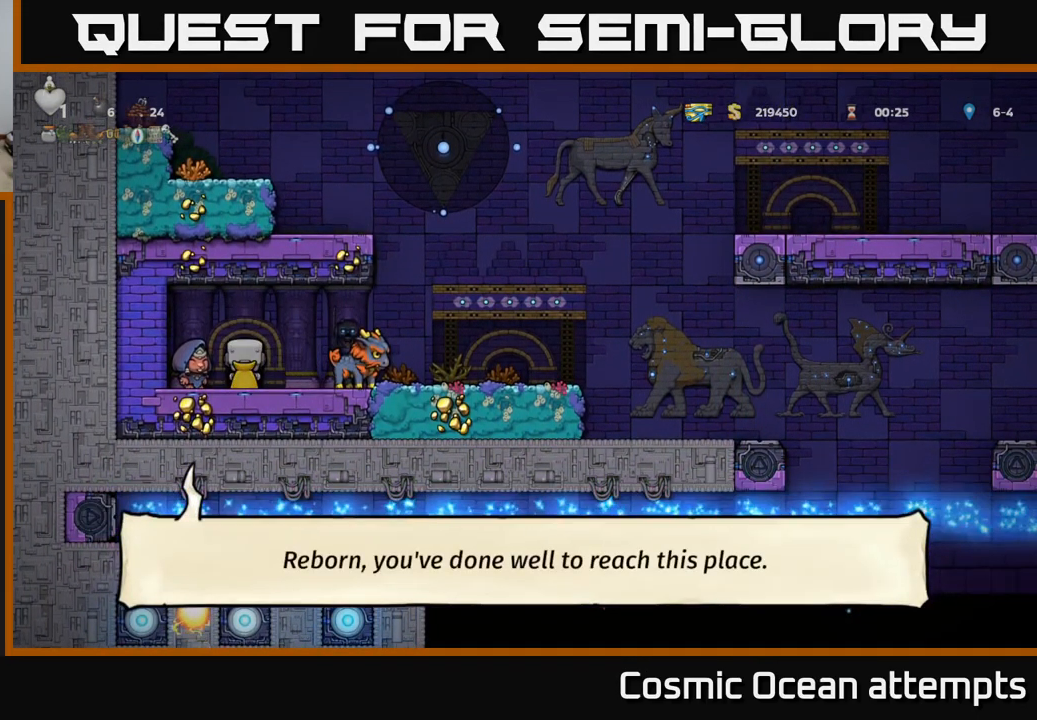
{"buttons": [], "left_stick": "center", "right_stick": "center", "events": []}
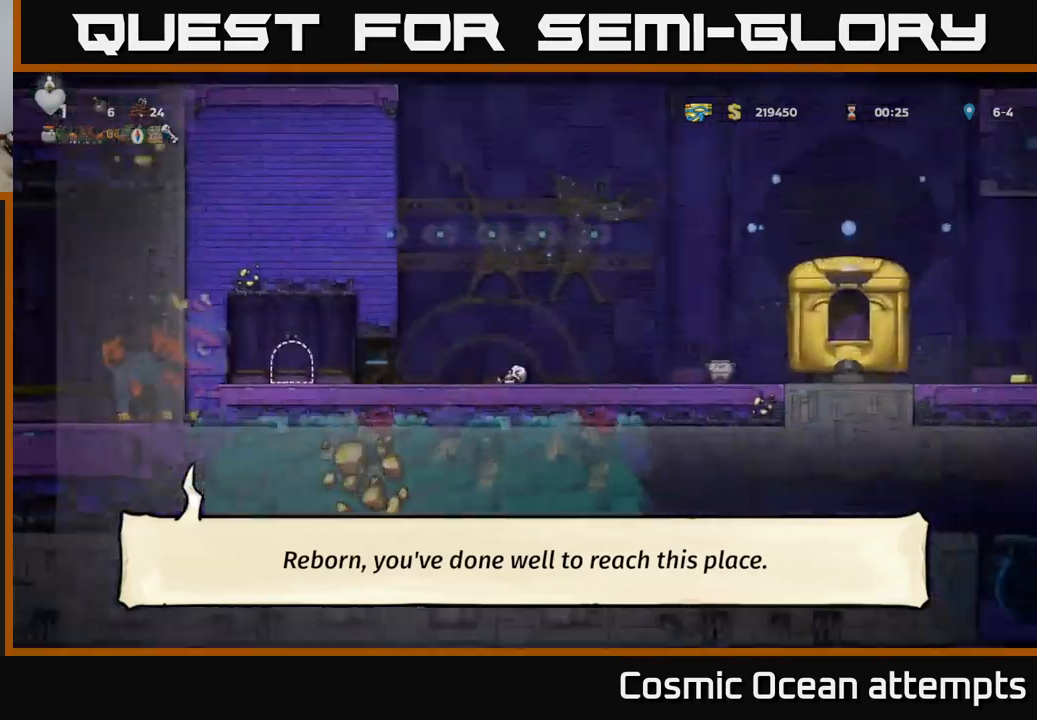
{"buttons": ["DPAD_RIGHT"], "left_stick": "center", "right_stick": "center", "events": [[416, "DPAD_RIGHT", "down"]]}
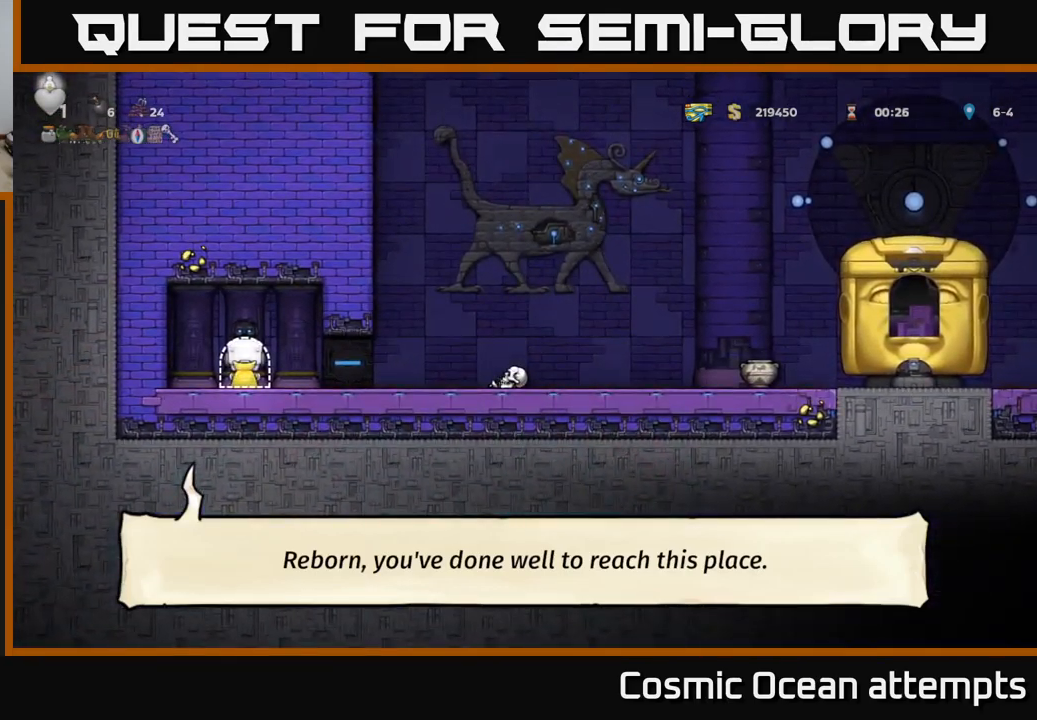
{"buttons": ["A", "DPAD_RIGHT"], "left_stick": "center", "right_stick": "center", "events": [[433, "A", "down"]]}
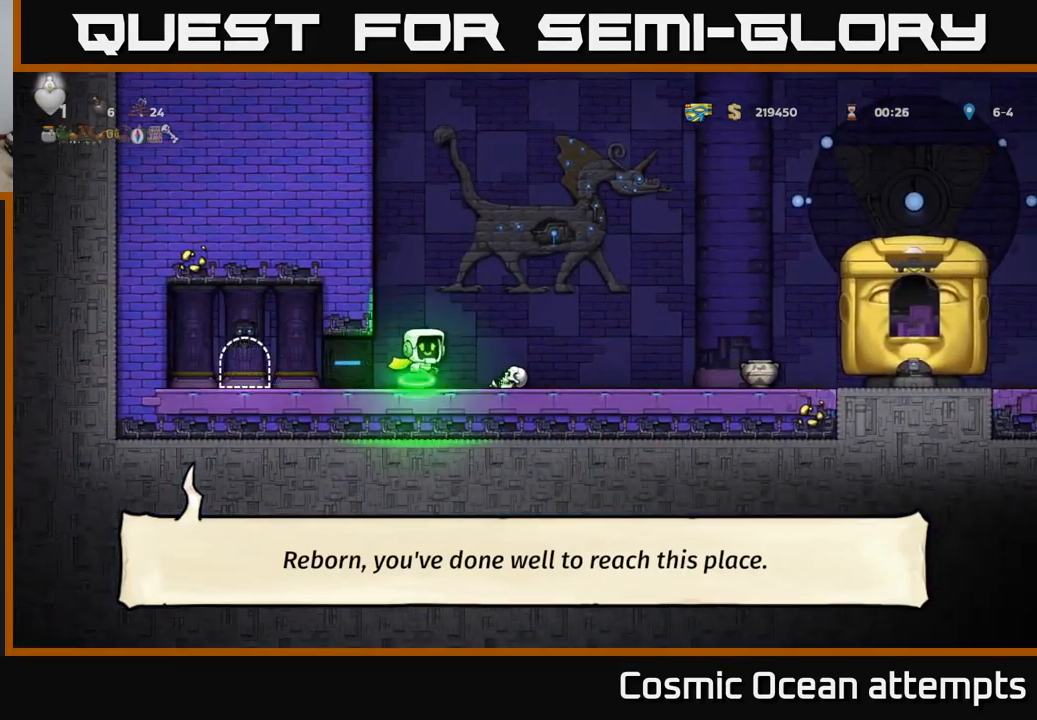
{"buttons": ["DPAD_RIGHT"], "left_stick": "center", "right_stick": "center", "events": [[100, "A", "up"]]}
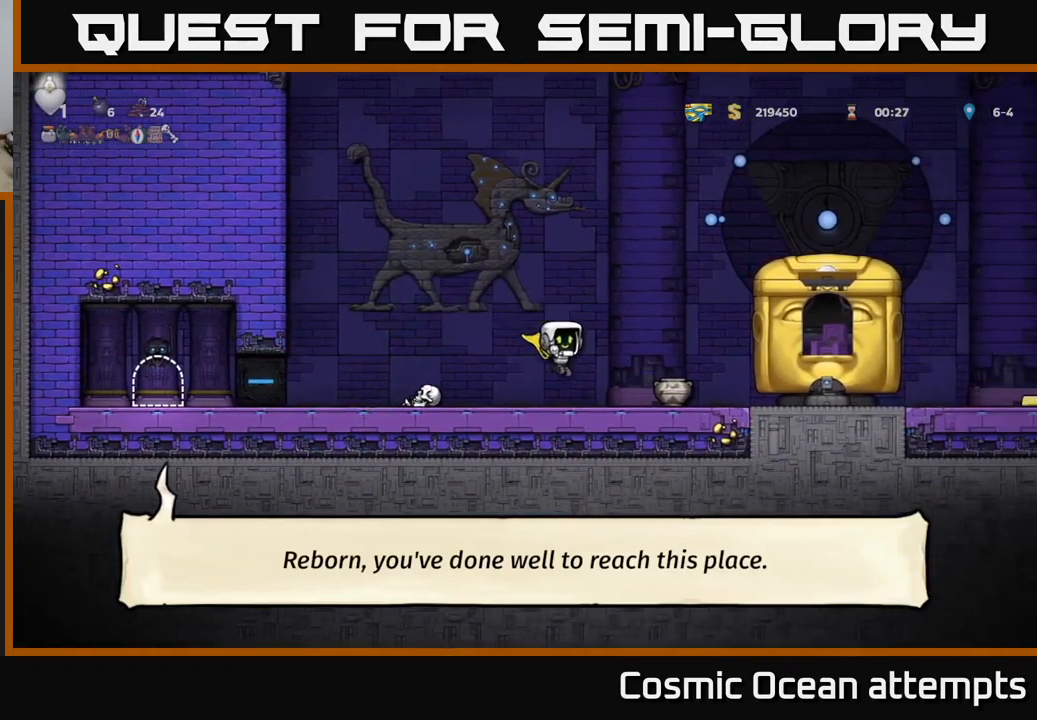
{"buttons": ["A"], "left_stick": "center", "right_stick": "center", "events": [[183, "DPAD_DOWN", "down"], [216, "DPAD_RIGHT", "up"], [250, "X", "down"], [316, "DPAD_DOWN", "up"], [333, "X", "up"], [400, "A", "down"]]}
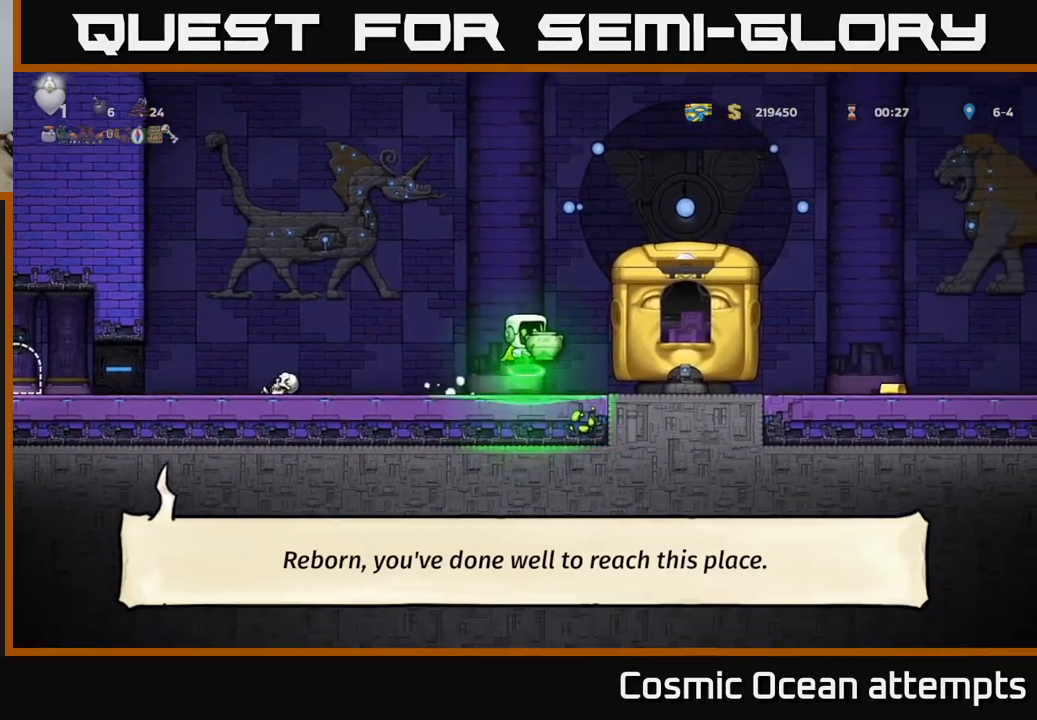
{"buttons": ["A", "DPAD_RIGHT"], "left_stick": "center", "right_stick": "center", "events": [[16, "A", "up"], [83, "X", "down"], [166, "X", "up"], [433, "DPAD_RIGHT", "down"], [483, "A", "down"]]}
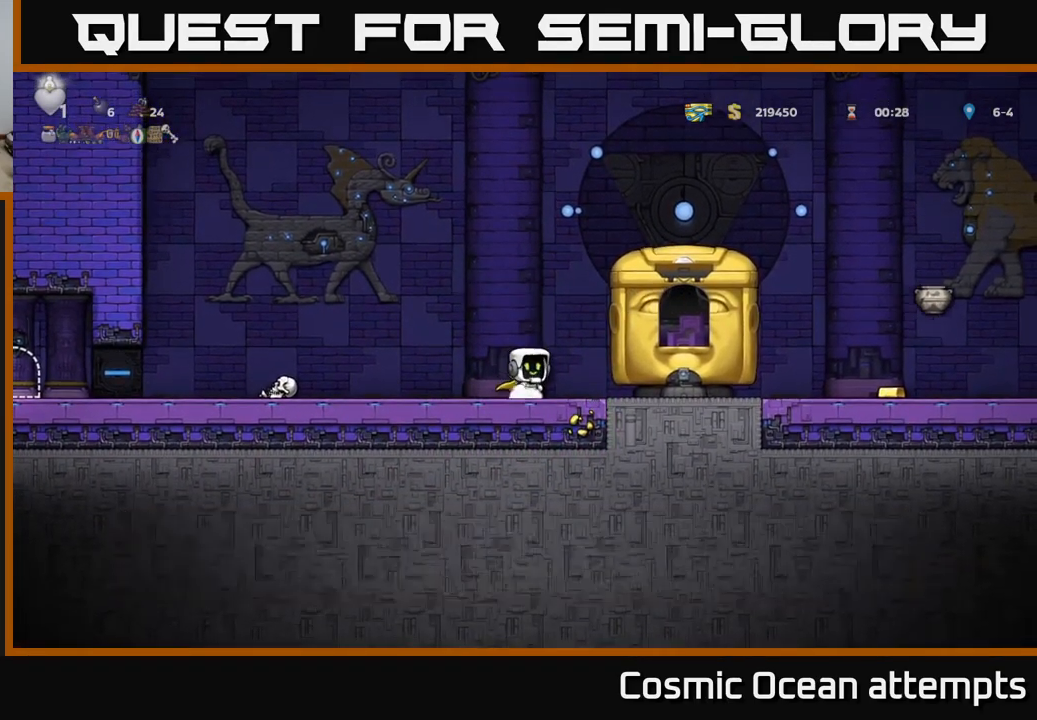
{"buttons": ["DPAD_RIGHT"], "left_stick": "center", "right_stick": "center", "events": [[200, "A", "up"]]}
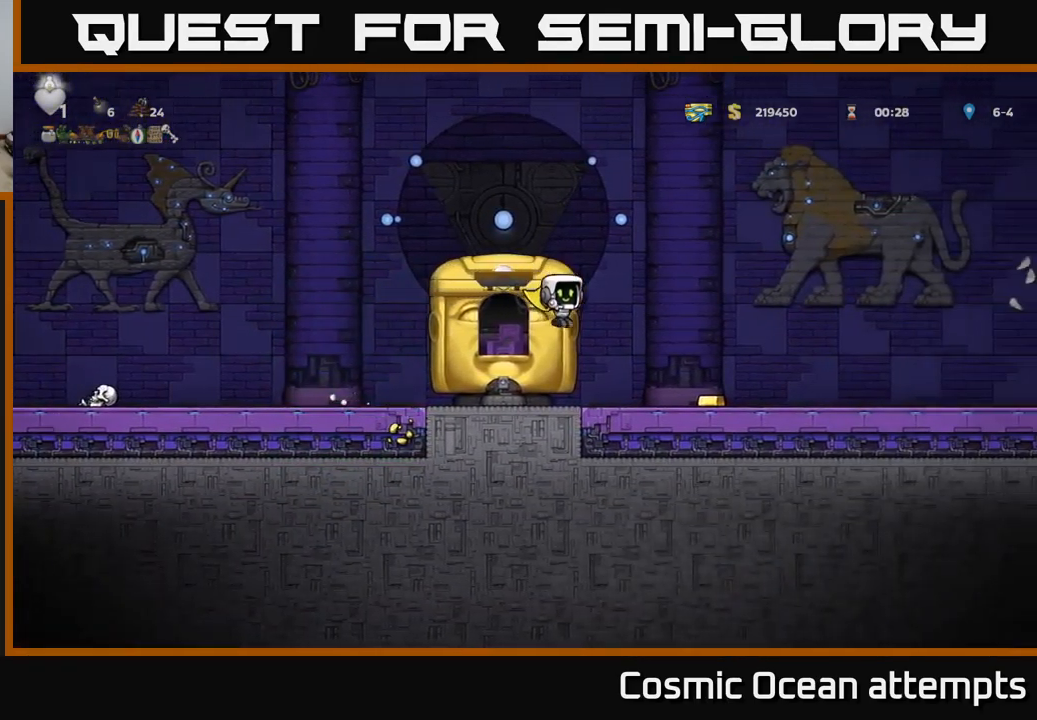
{"buttons": ["DPAD_RIGHT"], "left_stick": "center", "right_stick": "center", "events": []}
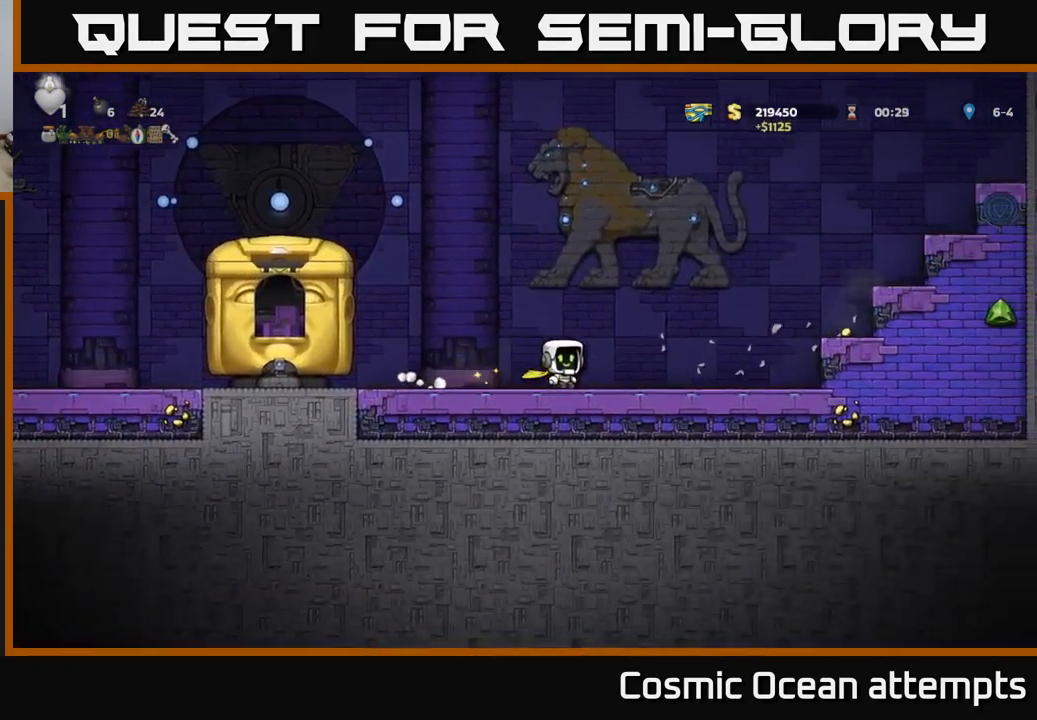
{"buttons": ["DPAD_RIGHT"], "left_stick": "center", "right_stick": "center", "events": [[133, "A", "down"], [366, "A", "up"]]}
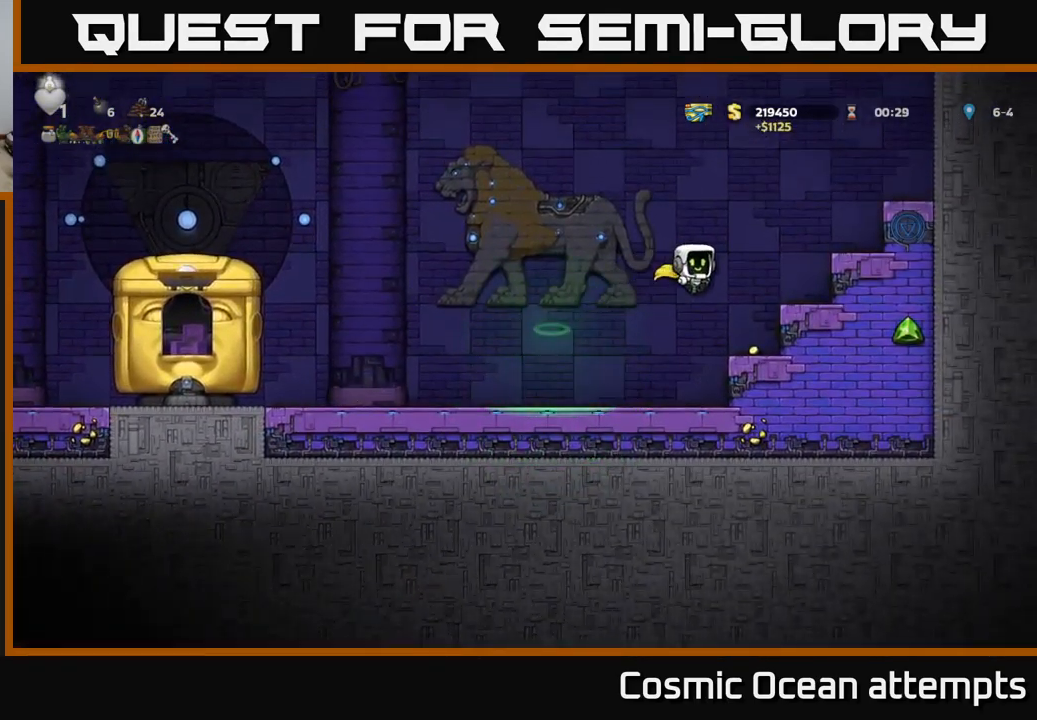
{"buttons": ["A", "DPAD_LEFT"], "left_stick": "center", "right_stick": "center", "events": [[100, "DPAD_RIGHT", "up"], [183, "DPAD_LEFT", "down"], [316, "A", "down"]]}
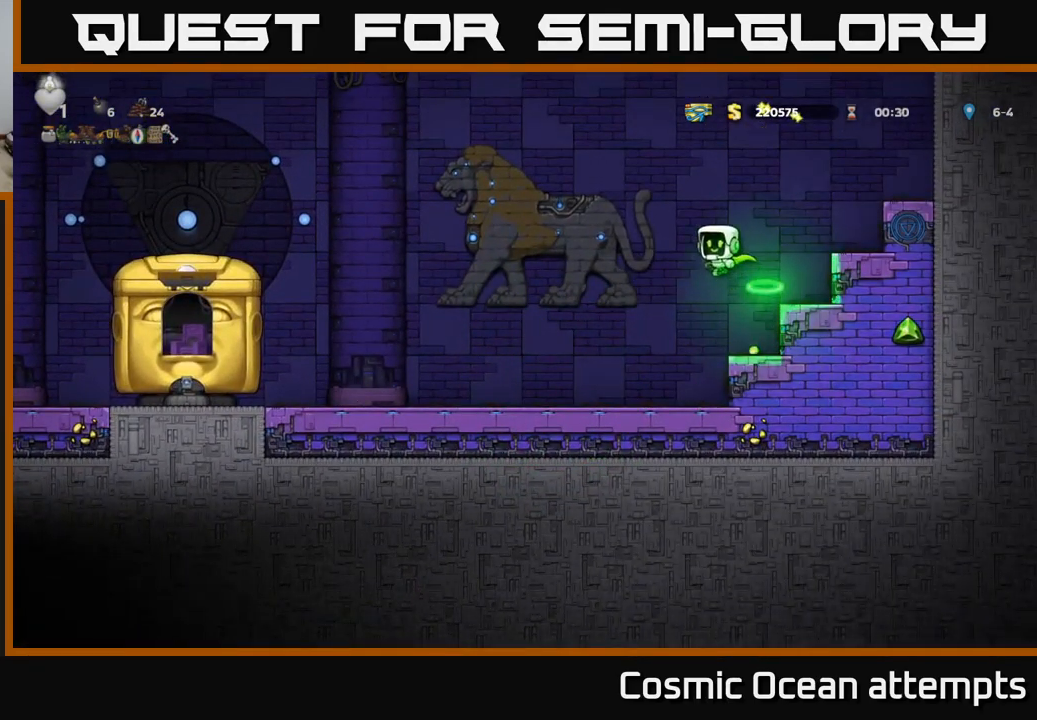
{"buttons": ["DPAD_LEFT"], "left_stick": "center", "right_stick": "center", "events": [[133, "A", "up"]]}
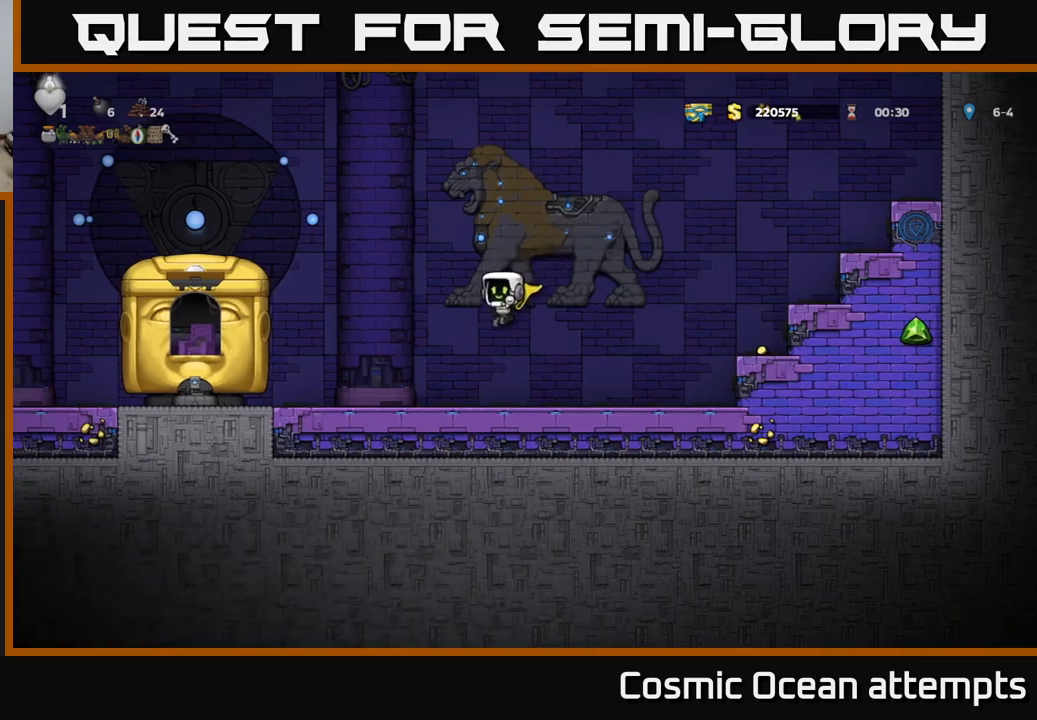
{"buttons": ["DPAD_LEFT"], "left_stick": "center", "right_stick": "center", "events": [[217, "A", "down"], [367, "A", "up"]]}
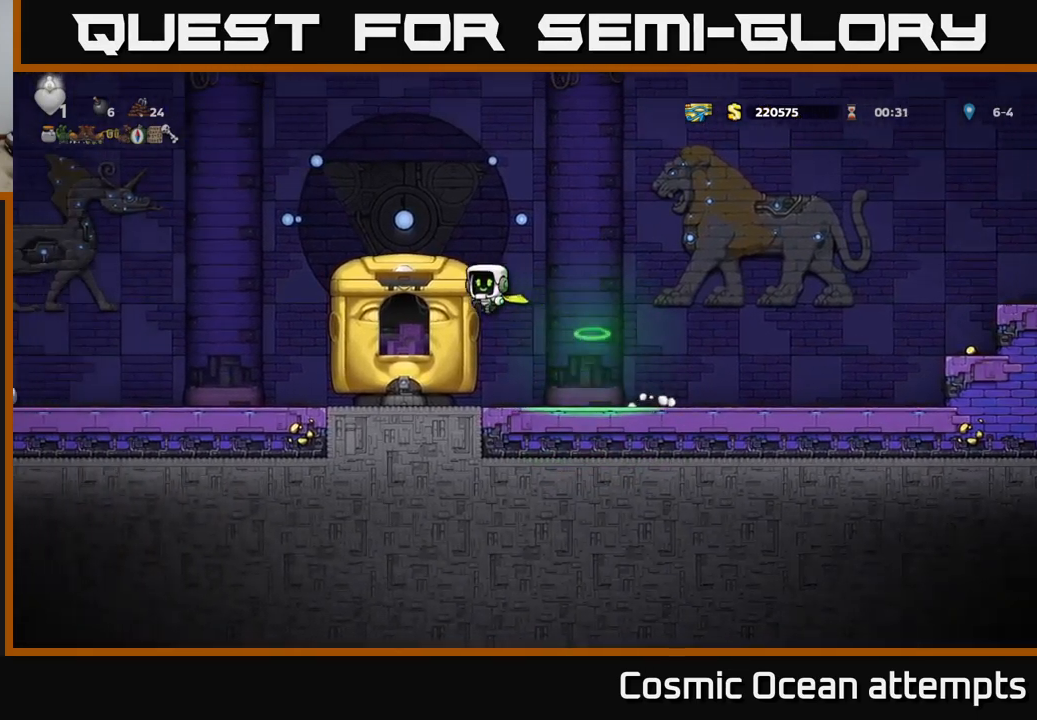
{"buttons": ["L2"], "left_stick": "center", "right_stick": "center", "events": [[150, "DPAD_LEFT", "up"], [267, "L2", "down"], [383, "L2", "up"], [450, "L2", "down"]]}
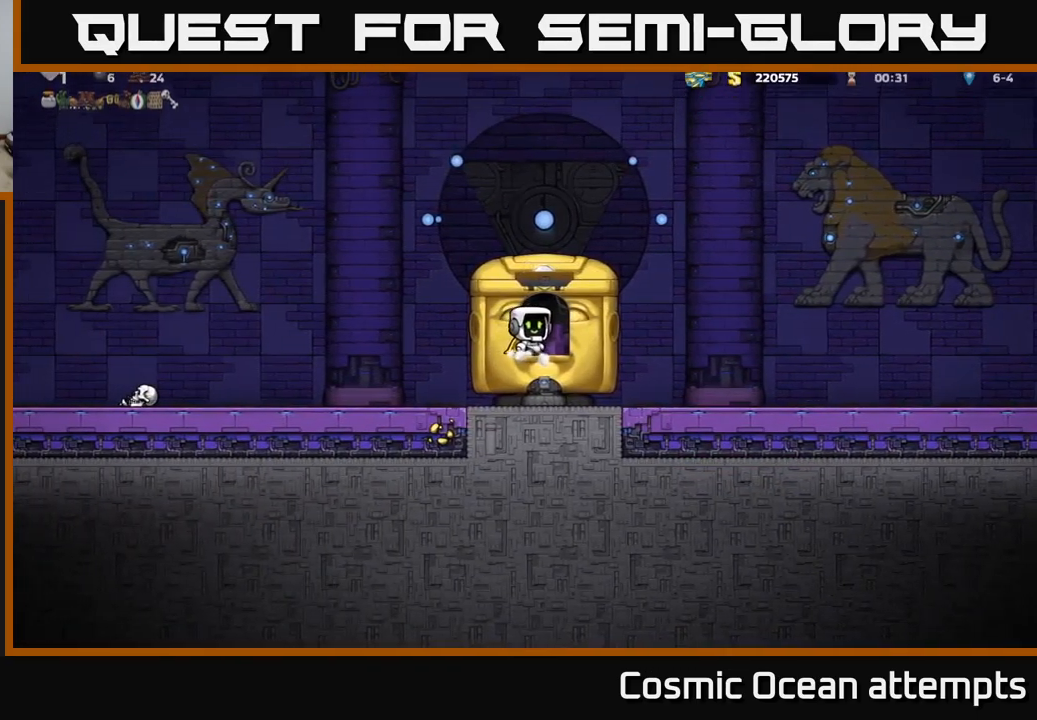
{"buttons": ["L2"], "left_stick": "center", "right_stick": "center", "events": [[50, "L2", "up"], [117, "L2", "down"], [217, "L2", "up"], [267, "L2", "down"], [367, "L2", "up"], [450, "L2", "down"]]}
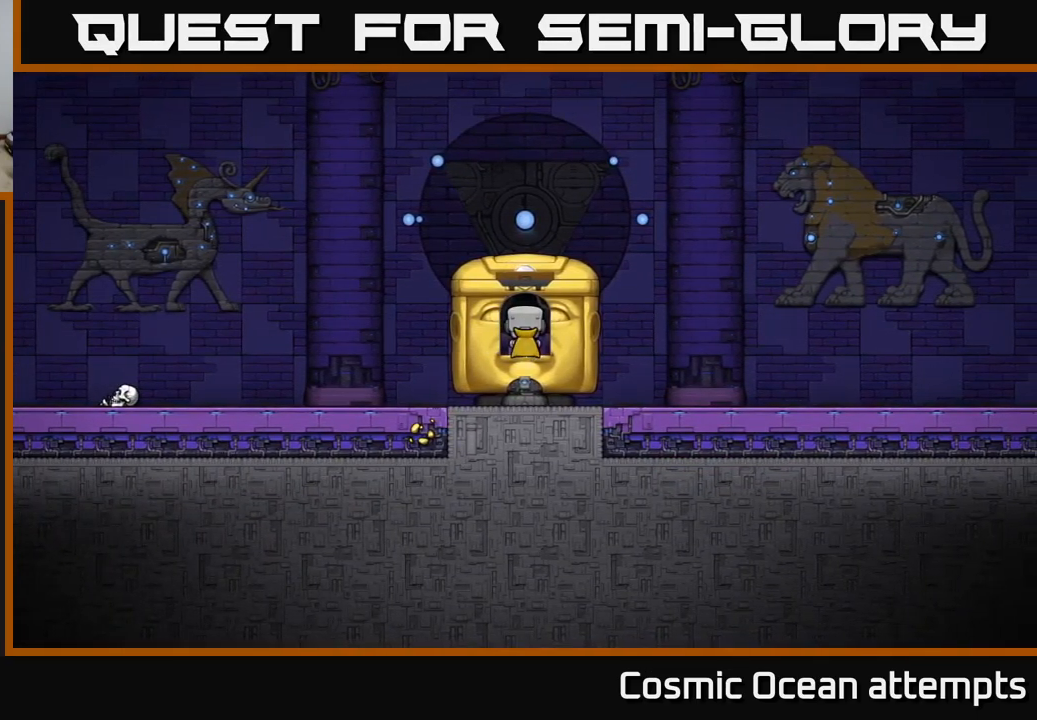
{"buttons": [], "left_stick": "center", "right_stick": "center", "events": [[67, "L2", "up"]]}